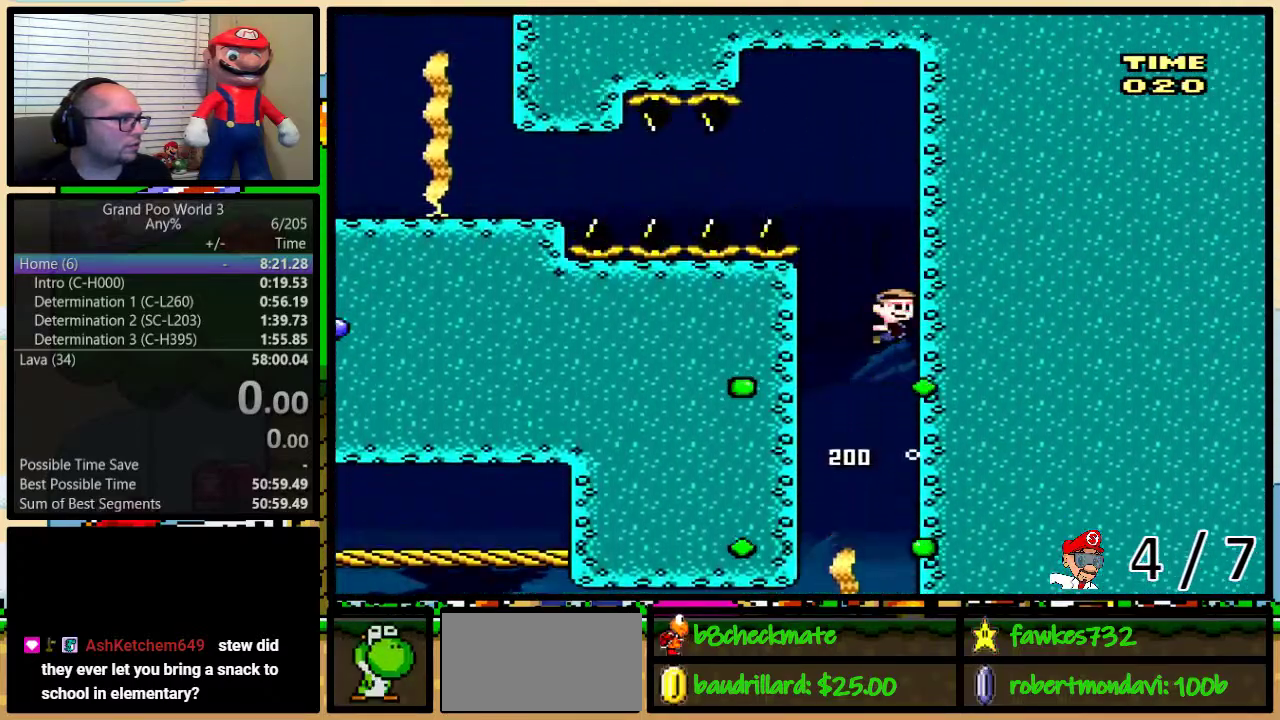
Gameplay with a controller (Nintendo layout); each line is a JSON object with the inputs held at the frame after it. "events" lists button and stick changes between this image and that frame as [ms after this image, input, new state], when the widget could be followed in between. Not read: L1 L3 R1 R3.
{"buttons": ["DPAD_LEFT"], "events": [[67, "B", "down"], [167, "B", "up"], [400, "DPAD_LEFT", "down"], [500, "DPAD_UP", "up"]]}
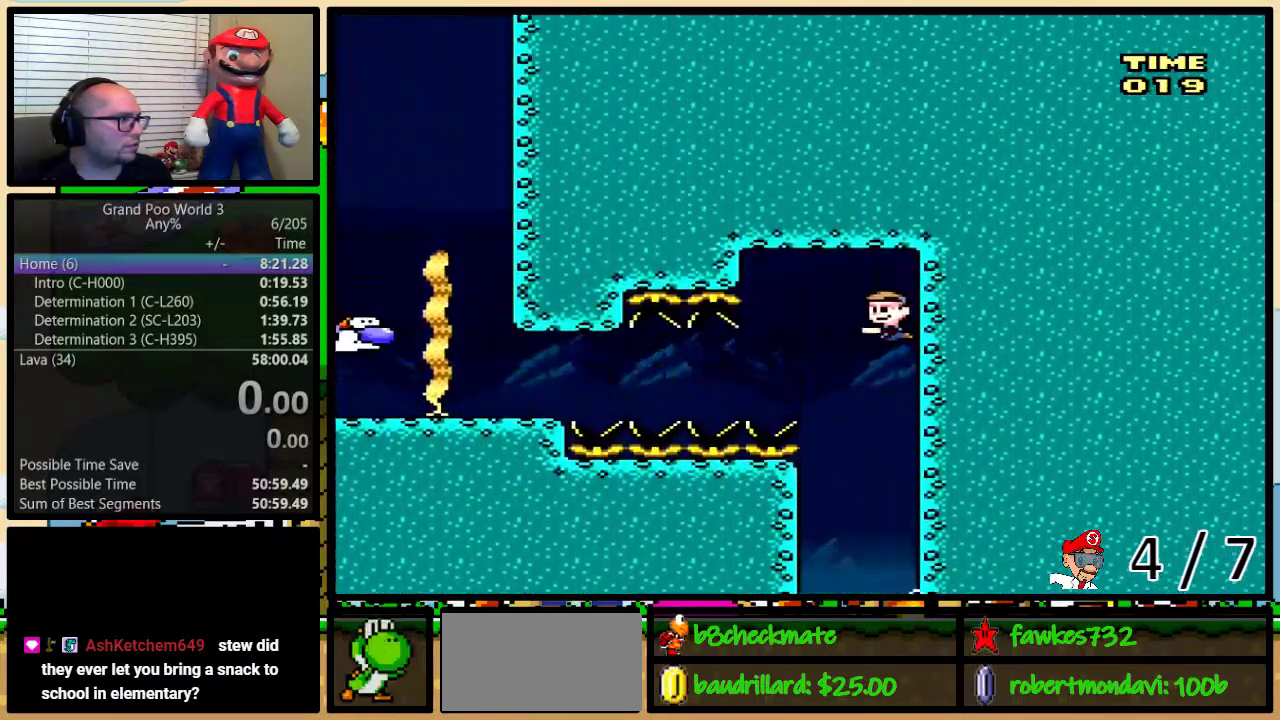
{"buttons": ["Y", "DPAD_LEFT"], "events": [[33, "DPAD_DOWN", "down"], [33, "Y", "down"], [383, "DPAD_DOWN", "up"]]}
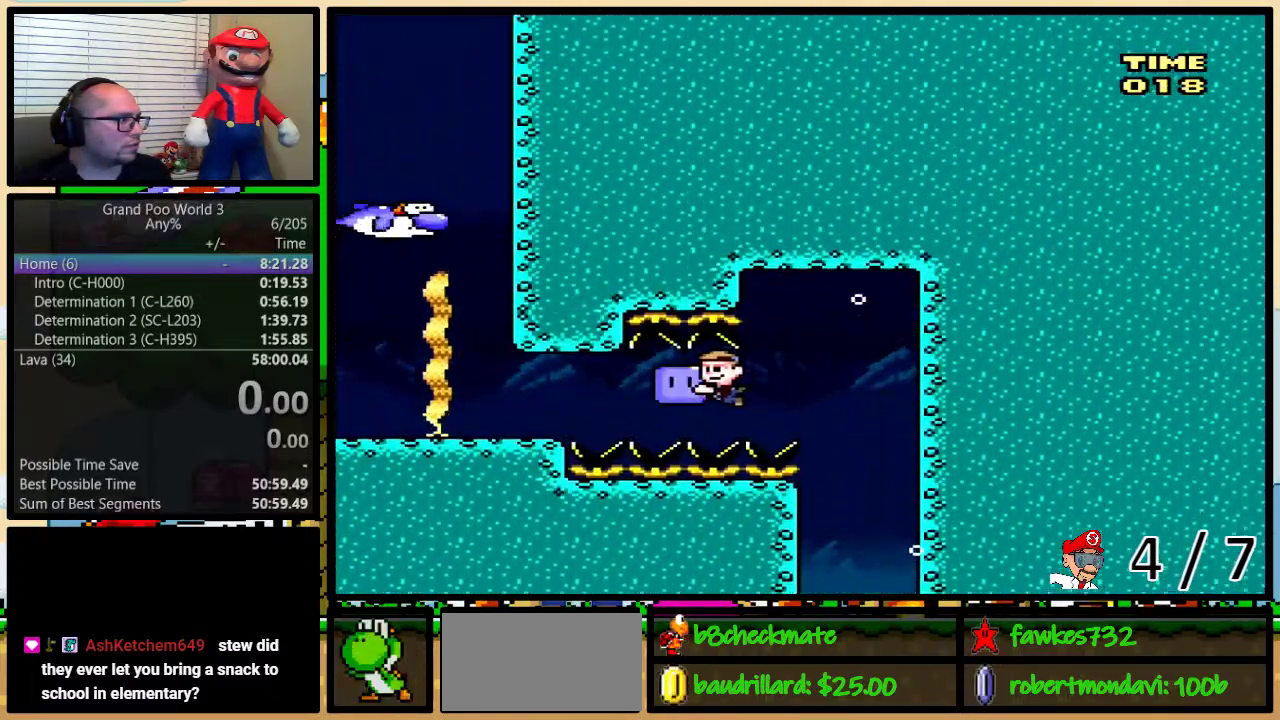
{"buttons": ["B", "DPAD_UP", "DPAD_LEFT"], "events": [[433, "DPAD_UP", "down"], [433, "Y", "up"], [500, "B", "down"]]}
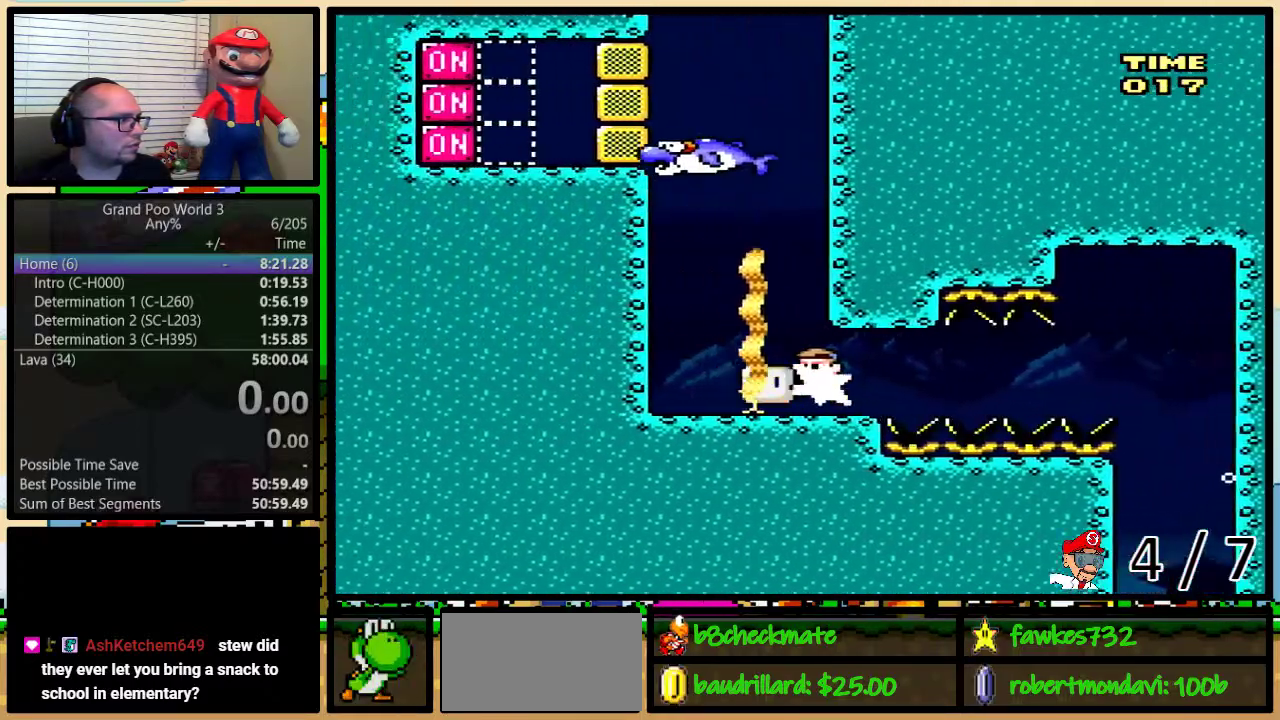
{"buttons": ["DPAD_UP", "DPAD_LEFT"], "events": [[83, "B", "up"], [133, "B", "down"], [200, "B", "up"], [267, "B", "down"], [317, "B", "up"]]}
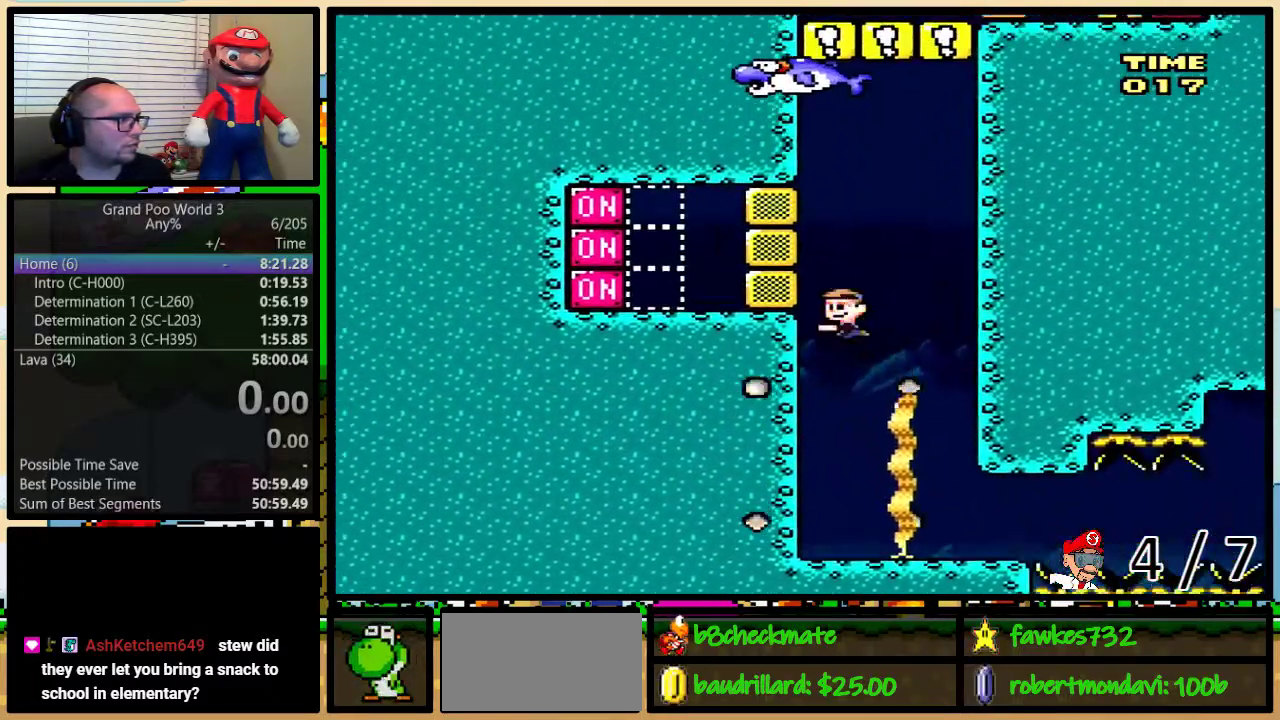
{"buttons": ["DPAD_UP", "DPAD_RIGHT"], "events": [[33, "B", "down"], [33, "DPAD_UP", "up"], [100, "B", "up"], [100, "Y", "down"], [283, "Y", "up"], [317, "DPAD_UP", "down"], [383, "B", "down"], [383, "DPAD_LEFT", "up"], [383, "DPAD_RIGHT", "down"], [483, "B", "up"]]}
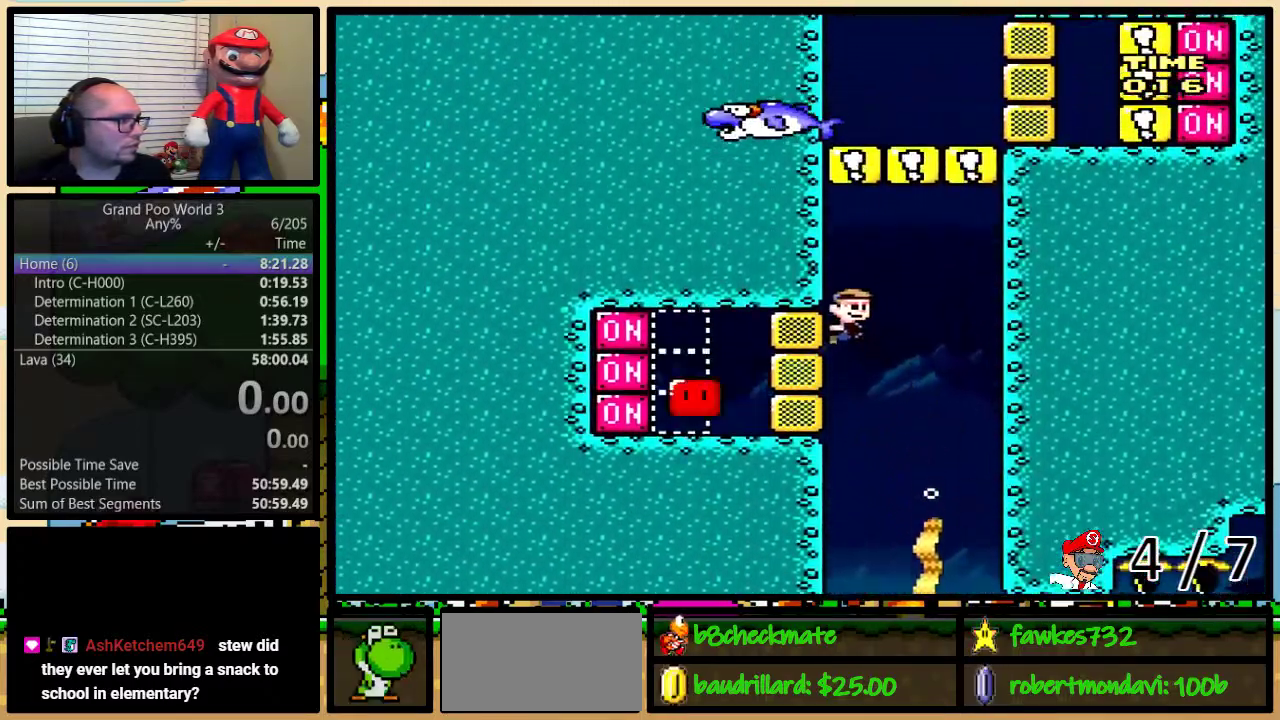
{"buttons": ["Y", "DPAD_RIGHT"], "events": [[33, "B", "down"], [100, "B", "up"], [200, "B", "down"], [250, "B", "up"], [317, "B", "down"], [383, "DPAD_UP", "up"], [450, "B", "up"], [450, "Y", "down"]]}
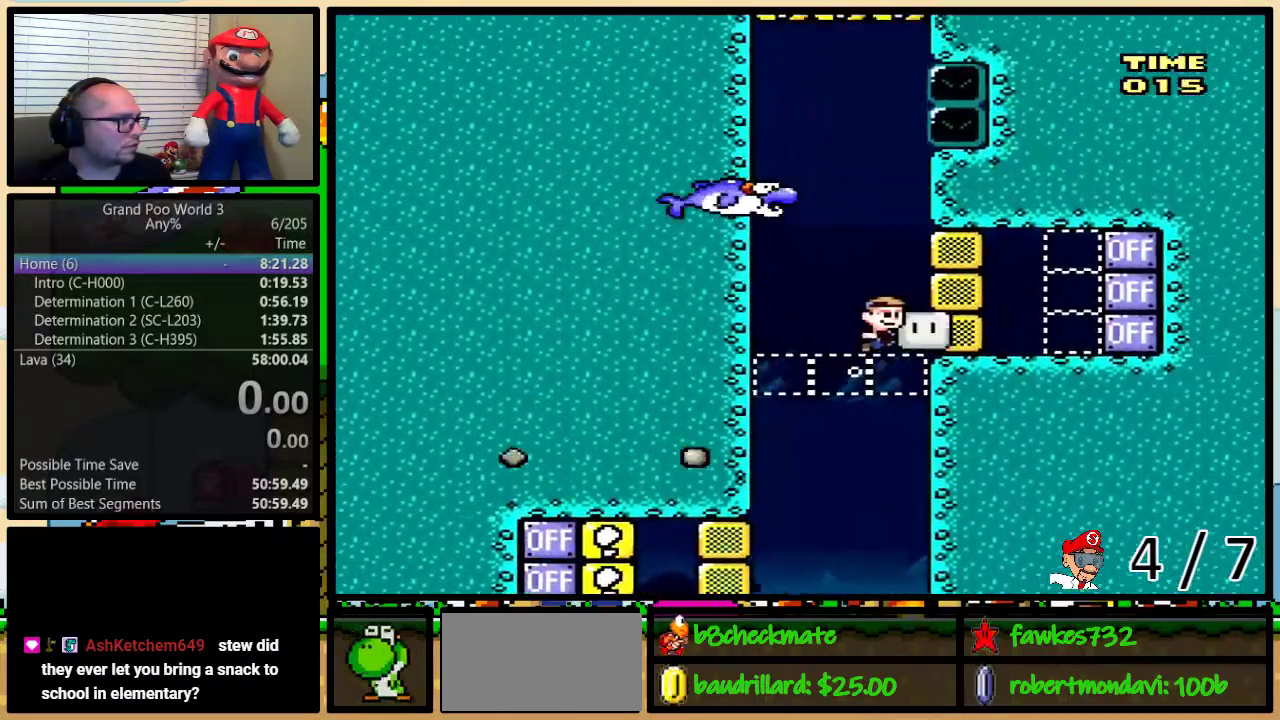
{"buttons": ["B", "DPAD_UP", "DPAD_LEFT"], "events": [[100, "Y", "up"], [167, "DPAD_UP", "down"], [200, "B", "down"], [250, "DPAD_LEFT", "down"], [283, "B", "up"], [333, "B", "down"], [367, "DPAD_RIGHT", "up"], [417, "B", "up"], [483, "B", "down"]]}
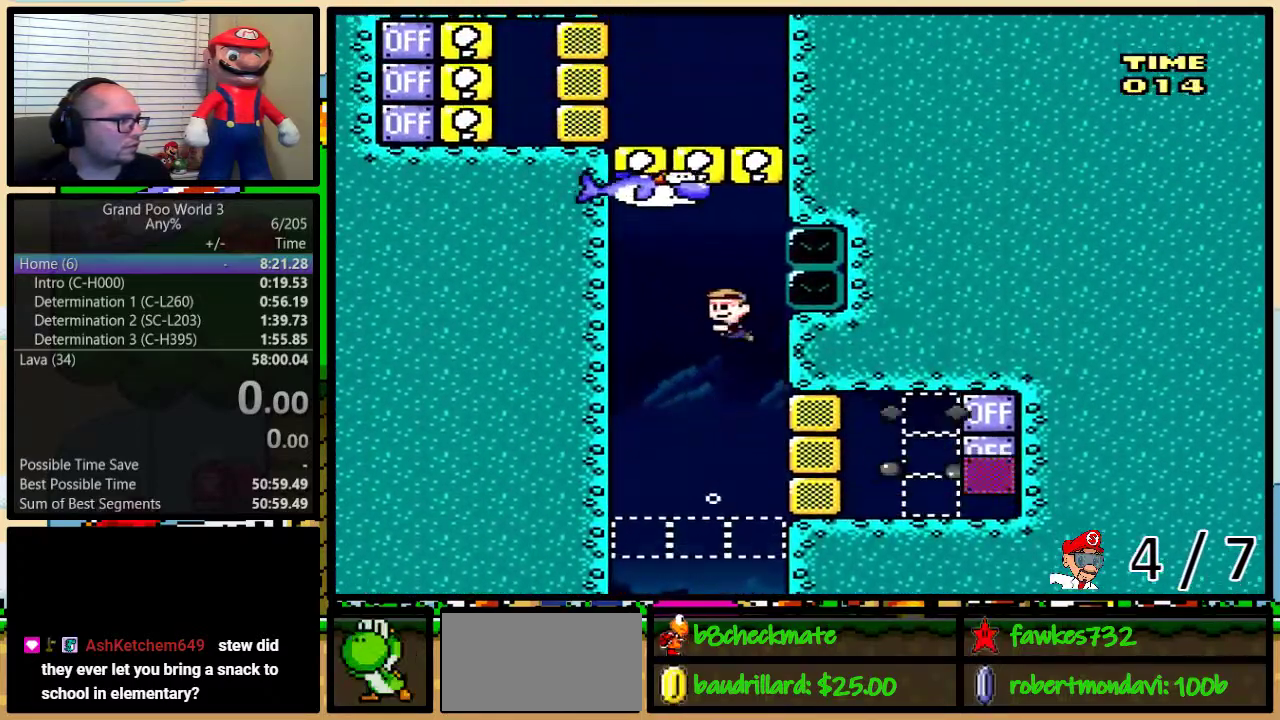
{"buttons": ["Y", "DPAD_LEFT"], "events": [[50, "B", "up"], [133, "B", "down"], [200, "B", "up"], [267, "B", "down"], [350, "B", "up"], [383, "DPAD_UP", "up"], [450, "Y", "down"]]}
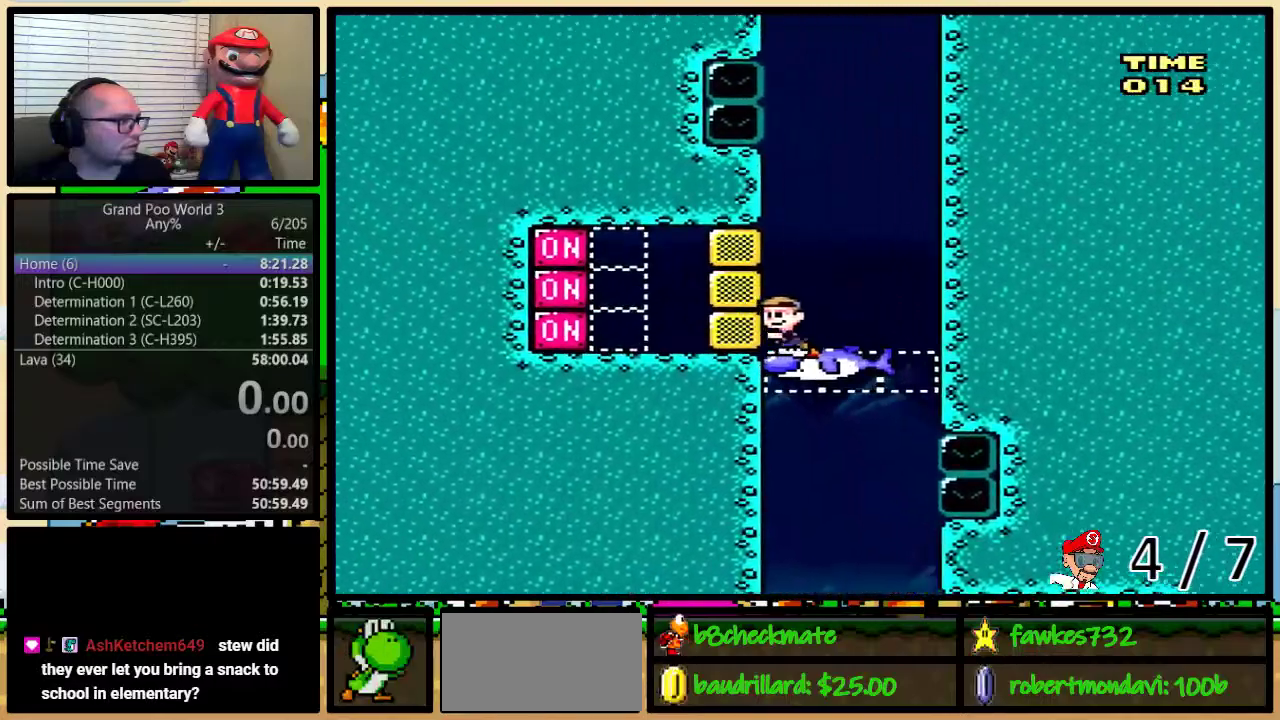
{"buttons": ["DPAD_UP", "DPAD_RIGHT"], "events": [[133, "Y", "up"], [167, "DPAD_UP", "down"], [233, "B", "down"], [233, "DPAD_LEFT", "up"], [233, "DPAD_RIGHT", "down"], [317, "B", "up"], [367, "B", "down"], [467, "B", "up"]]}
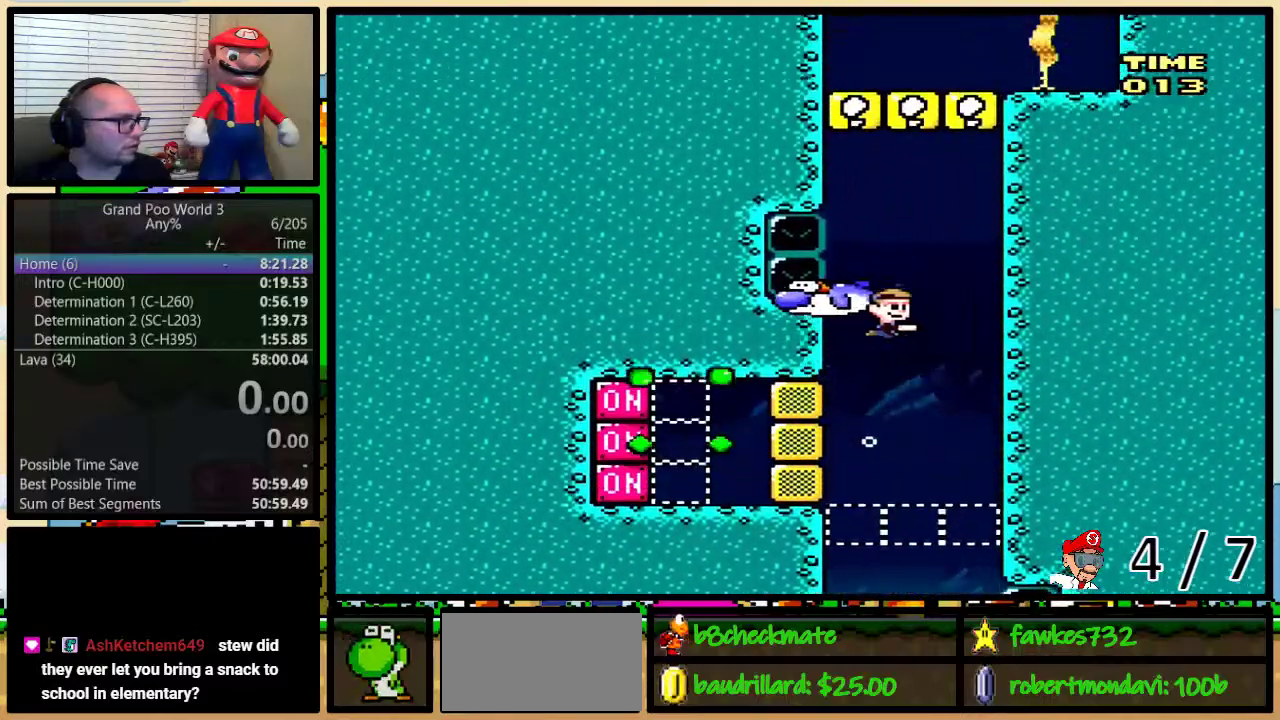
{"buttons": ["DPAD_UP", "DPAD_RIGHT"], "events": [[17, "B", "down"], [83, "B", "up"], [167, "B", "down"], [367, "B", "up"], [417, "B", "down"], [483, "B", "up"]]}
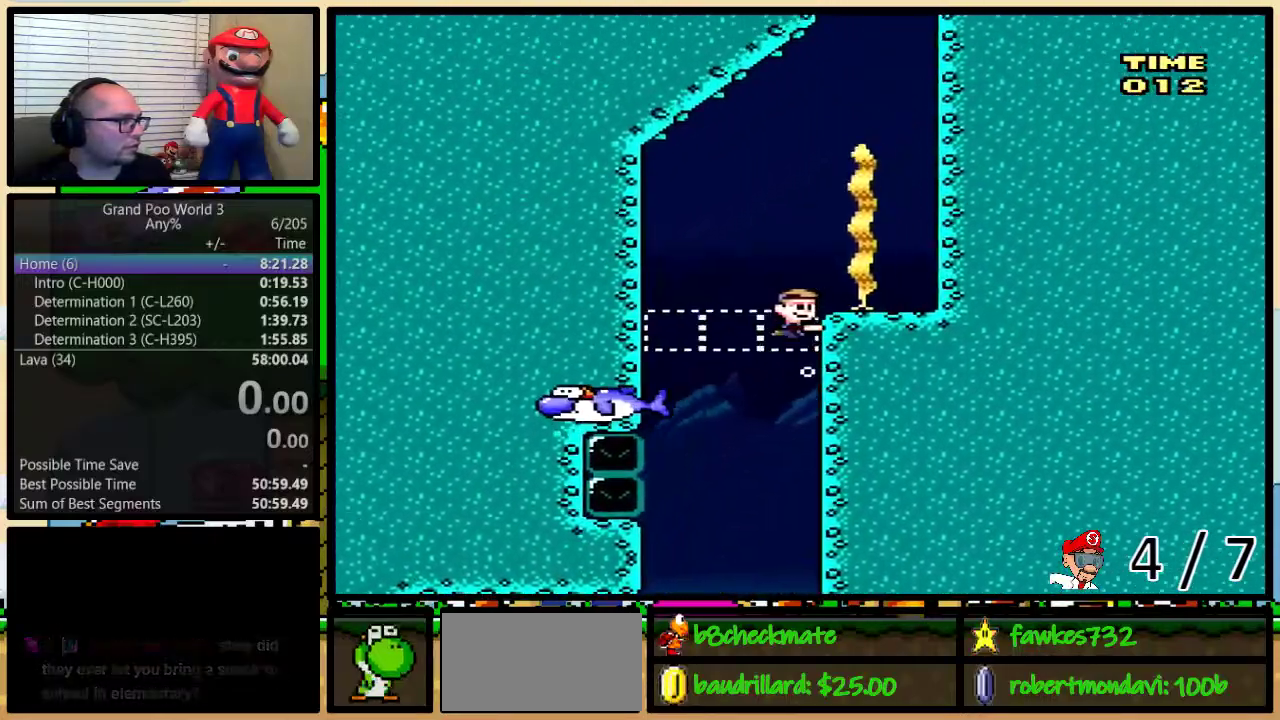
{"buttons": ["B", "DPAD_UP", "DPAD_RIGHT"], "events": [[50, "B", "down"], [100, "B", "up"], [200, "B", "down"], [267, "B", "up"], [333, "B", "down"], [400, "B", "up"], [483, "B", "down"]]}
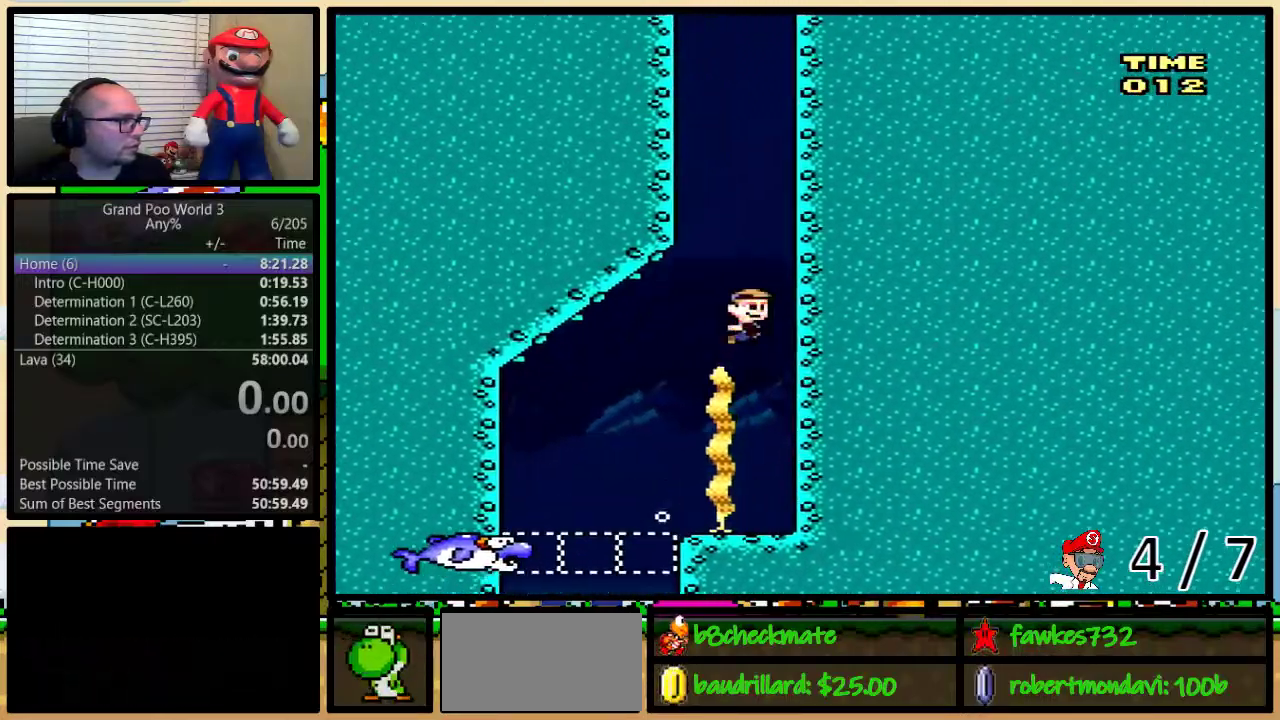
{"buttons": ["DPAD_UP"], "events": [[50, "B", "up"], [133, "B", "down"], [217, "B", "up"], [283, "B", "down"], [350, "B", "up"], [350, "DPAD_RIGHT", "up"], [400, "B", "down"], [483, "B", "up"]]}
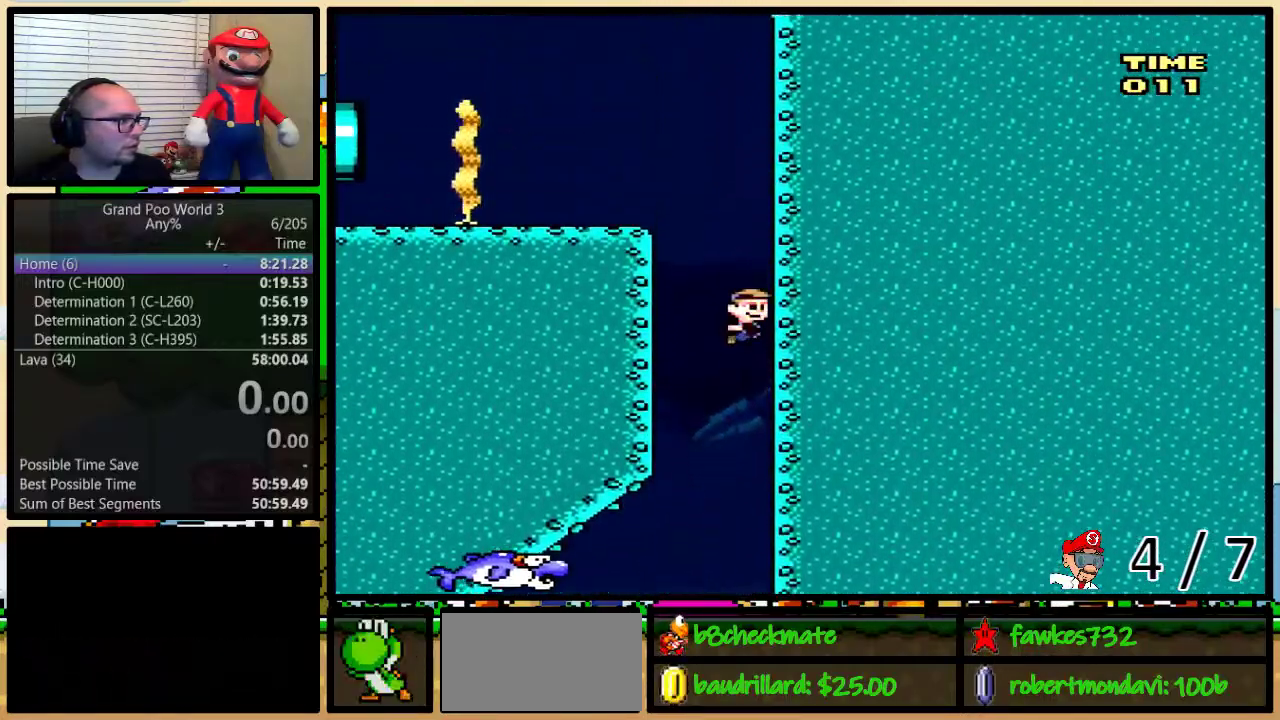
{"buttons": ["Y", "DPAD_LEFT"], "events": [[83, "B", "down"], [150, "Y", "down"], [183, "B", "up"], [250, "DPAD_LEFT", "down"], [383, "DPAD_UP", "up"]]}
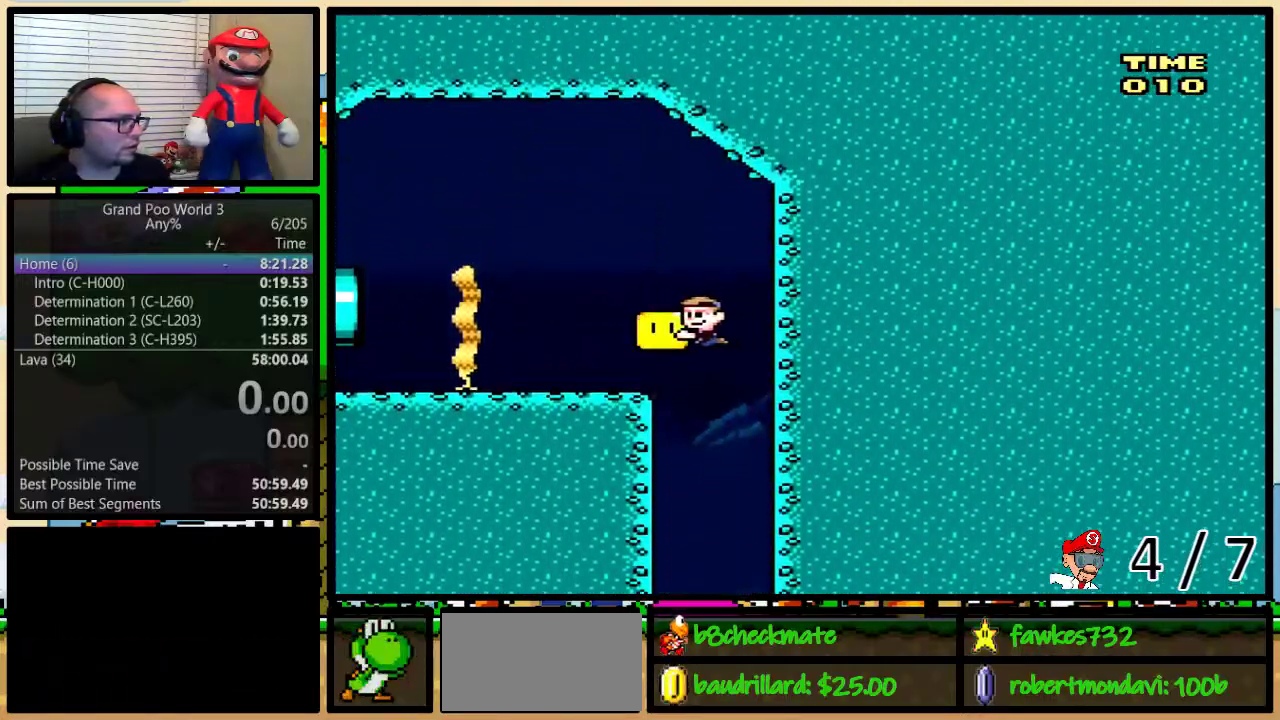
{"buttons": ["Y", "DPAD_DOWN", "DPAD_LEFT"], "events": [[17, "DPAD_DOWN", "down"]]}
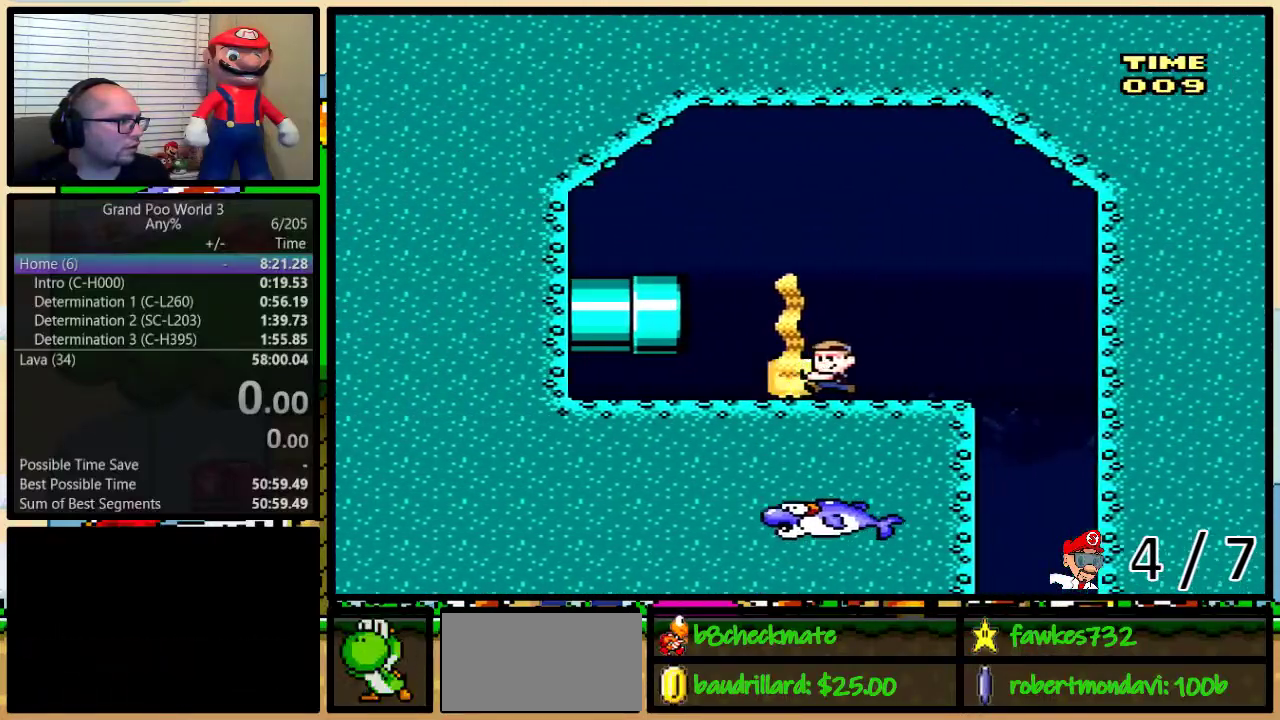
{"buttons": ["Y", "DPAD_DOWN", "DPAD_LEFT"], "events": [[67, "DPAD_LEFT", "up"], [83, "DPAD_RIGHT", "down"], [200, "DPAD_LEFT", "down"], [200, "DPAD_RIGHT", "up"], [267, "DPAD_DOWN", "up"], [350, "DPAD_DOWN", "down"]]}
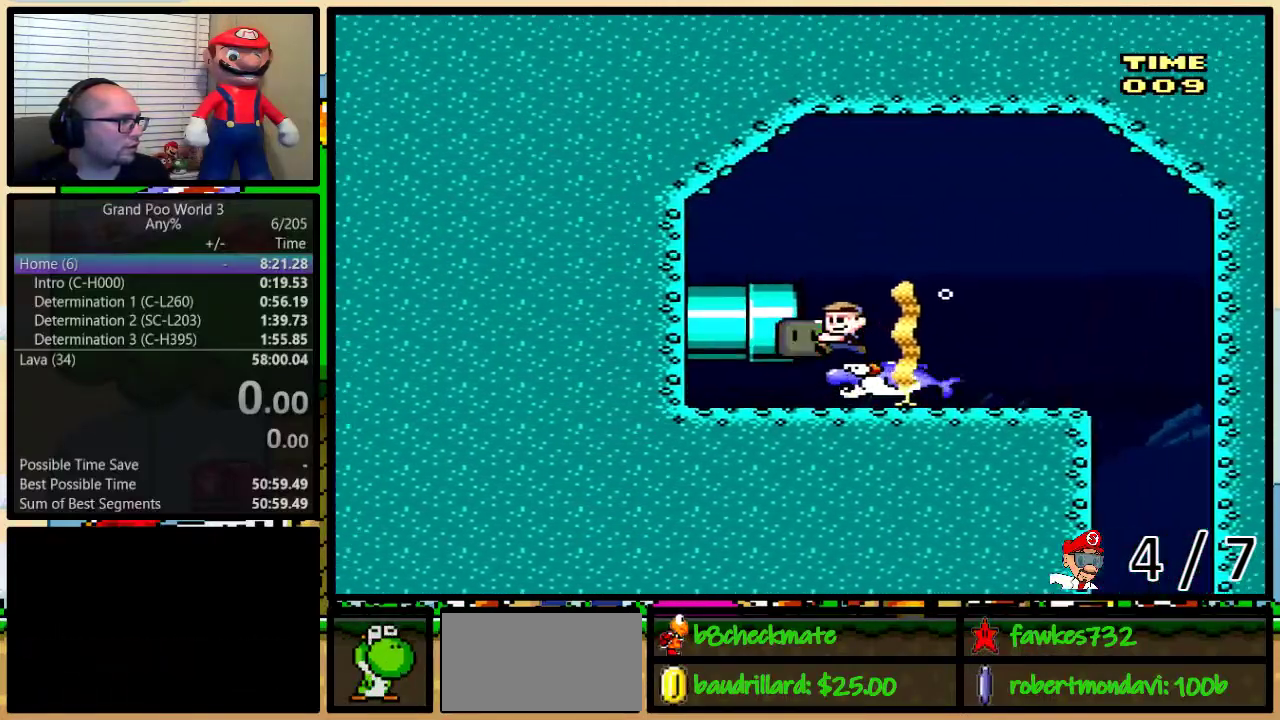
{"buttons": ["Y", "DPAD_DOWN", "DPAD_LEFT"], "events": []}
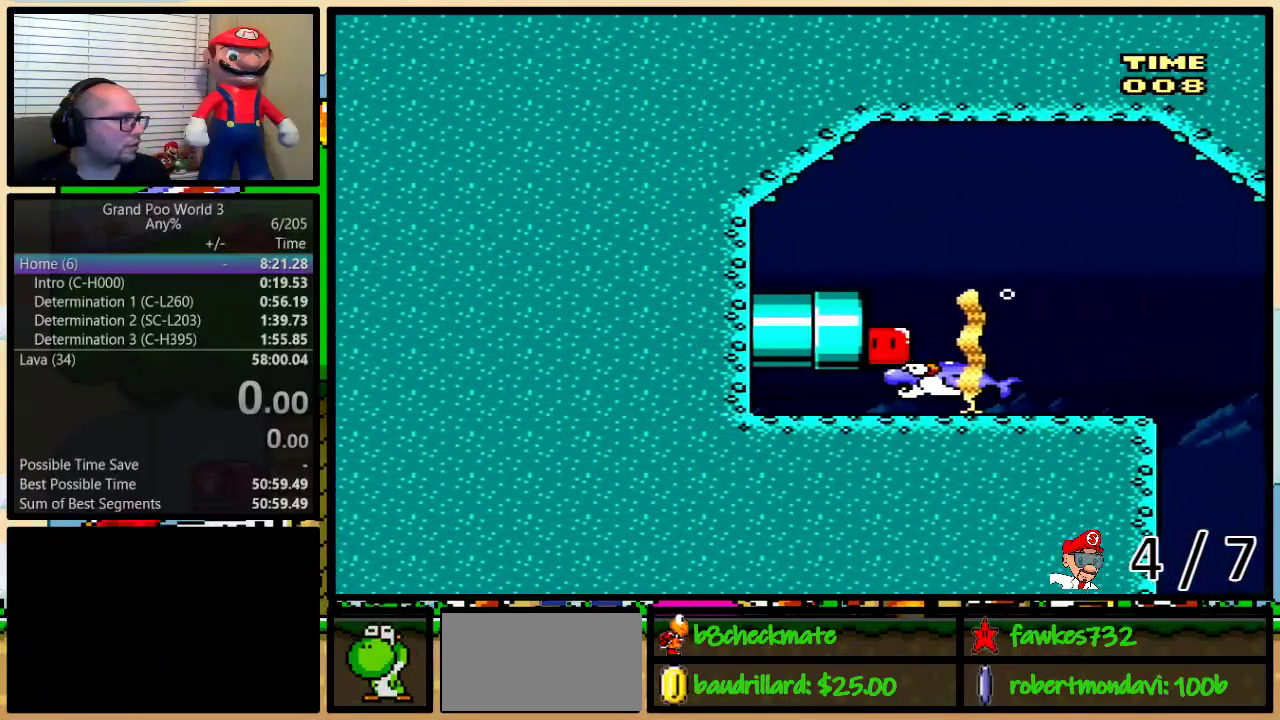
{"buttons": ["SELECT"], "events": [[50, "DPAD_DOWN", "up"], [100, "DPAD_LEFT", "up"], [100, "Y", "up"], [350, "SELECT", "down"]]}
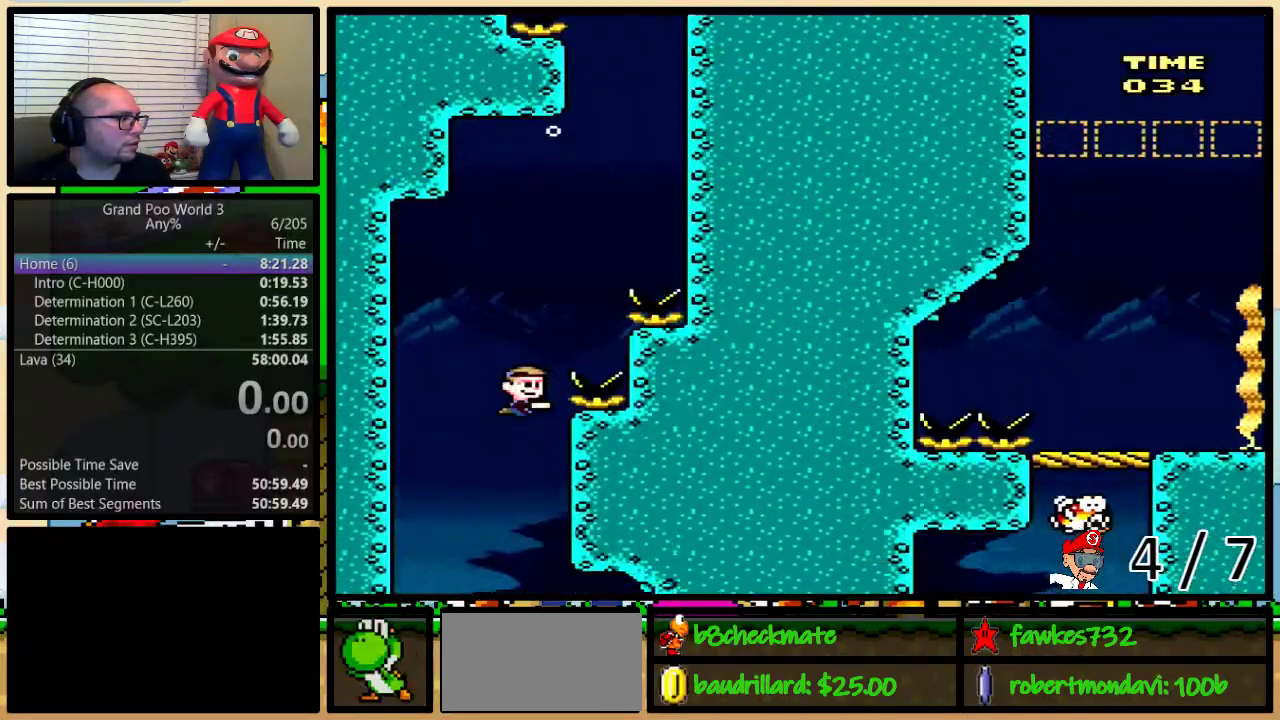
{"buttons": ["SELECT"], "events": [[33, "SELECT", "up"], [400, "SELECT", "down"]]}
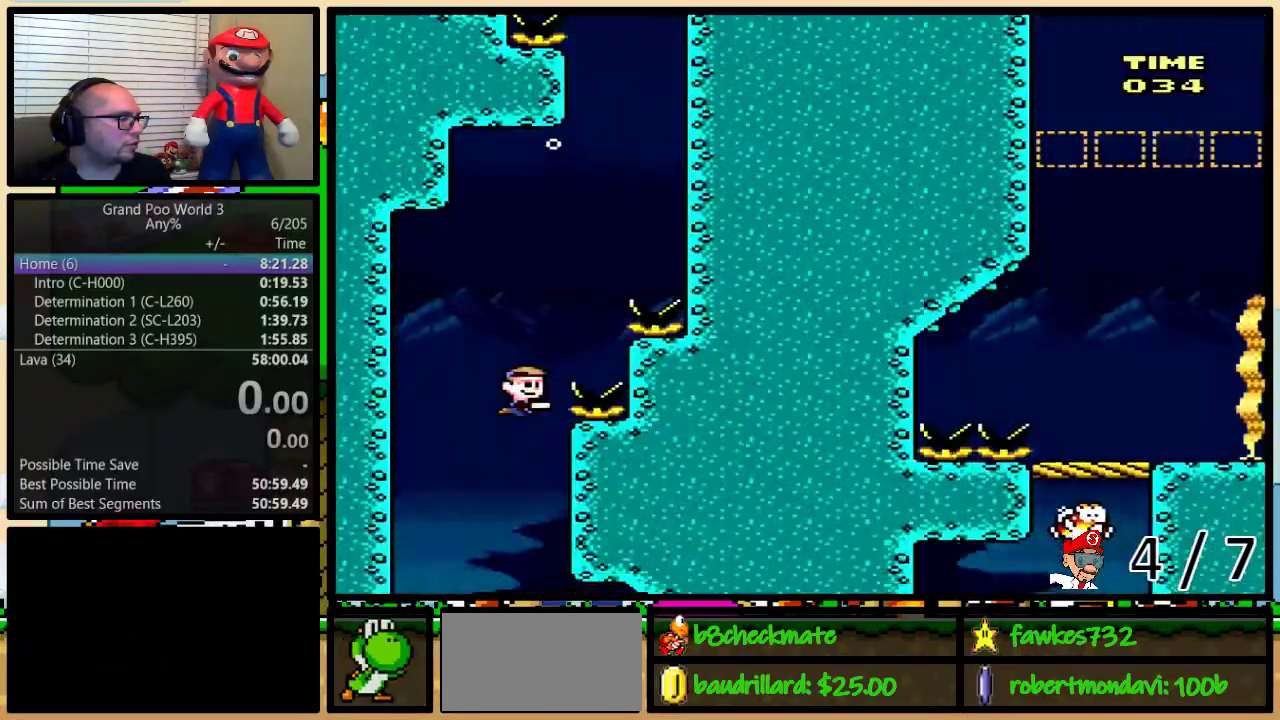
{"buttons": ["Y", "DPAD_RIGHT"], "events": [[33, "SELECT", "up"], [250, "DPAD_RIGHT", "down"], [300, "DPAD_RIGHT", "up"], [400, "DPAD_RIGHT", "down"], [450, "Y", "down"]]}
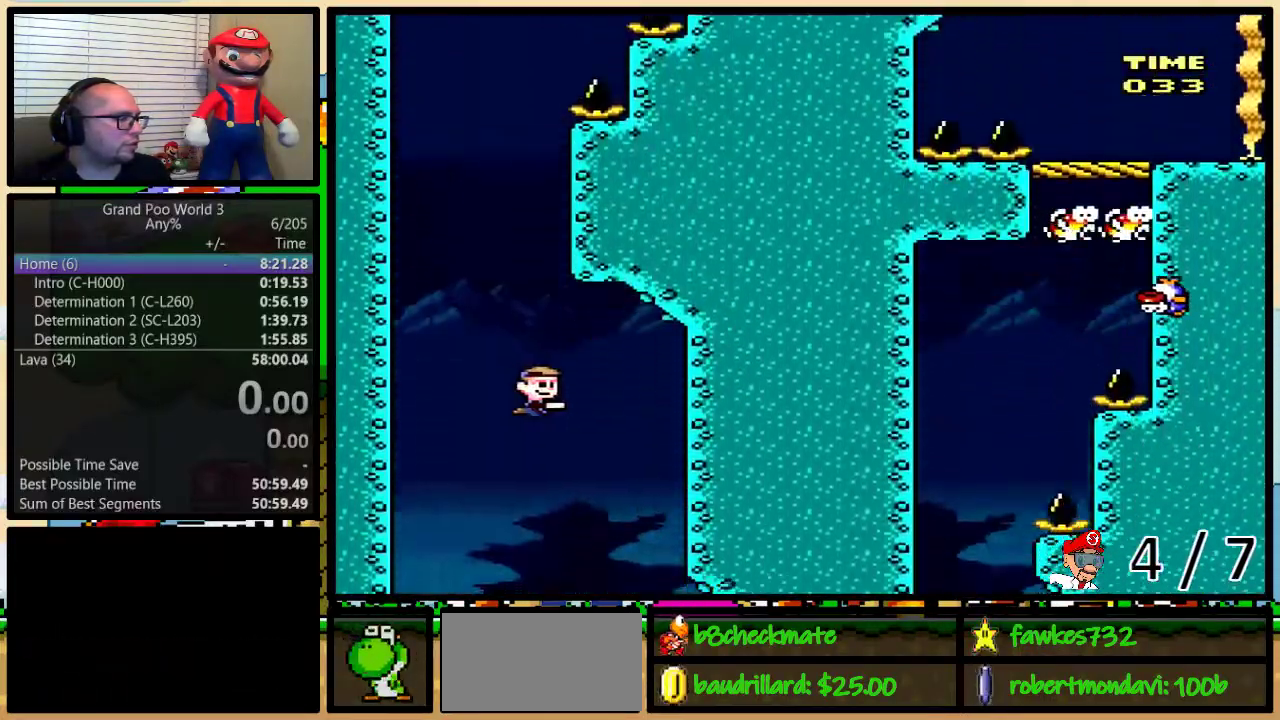
{"buttons": ["Y", "DPAD_RIGHT"], "events": []}
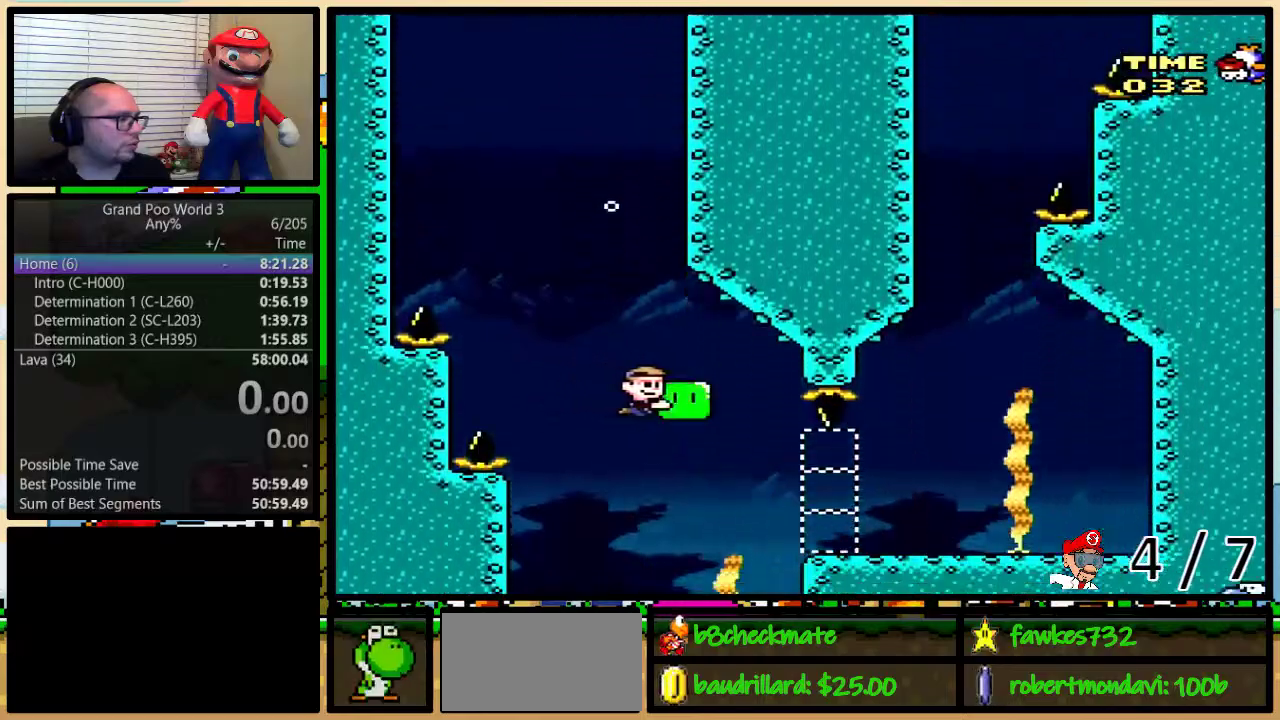
{"buttons": [], "events": [[500, "DPAD_RIGHT", "up"], [500, "Y", "up"]]}
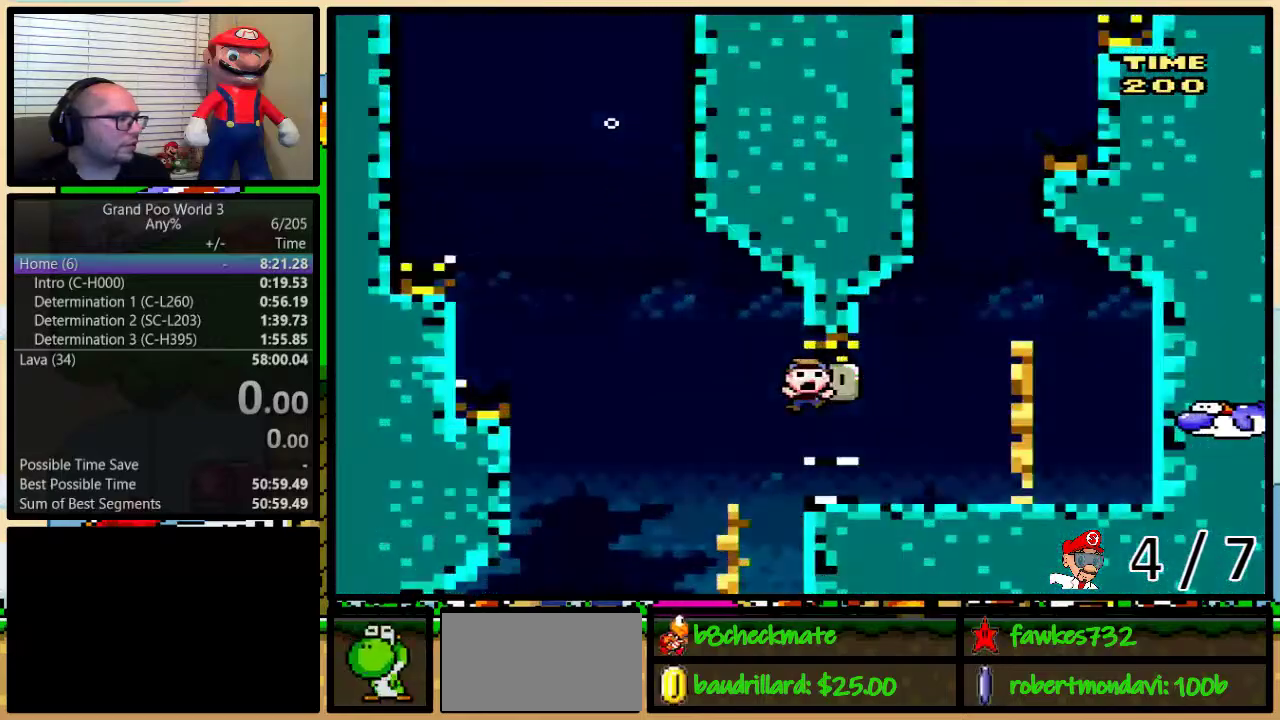
{"buttons": ["Y", "DPAD_DOWN", "DPAD_RIGHT"], "events": [[83, "SELECT", "down"], [217, "SELECT", "up"], [300, "DPAD_DOWN", "down"], [300, "Y", "down"], [350, "DPAD_RIGHT", "down"]]}
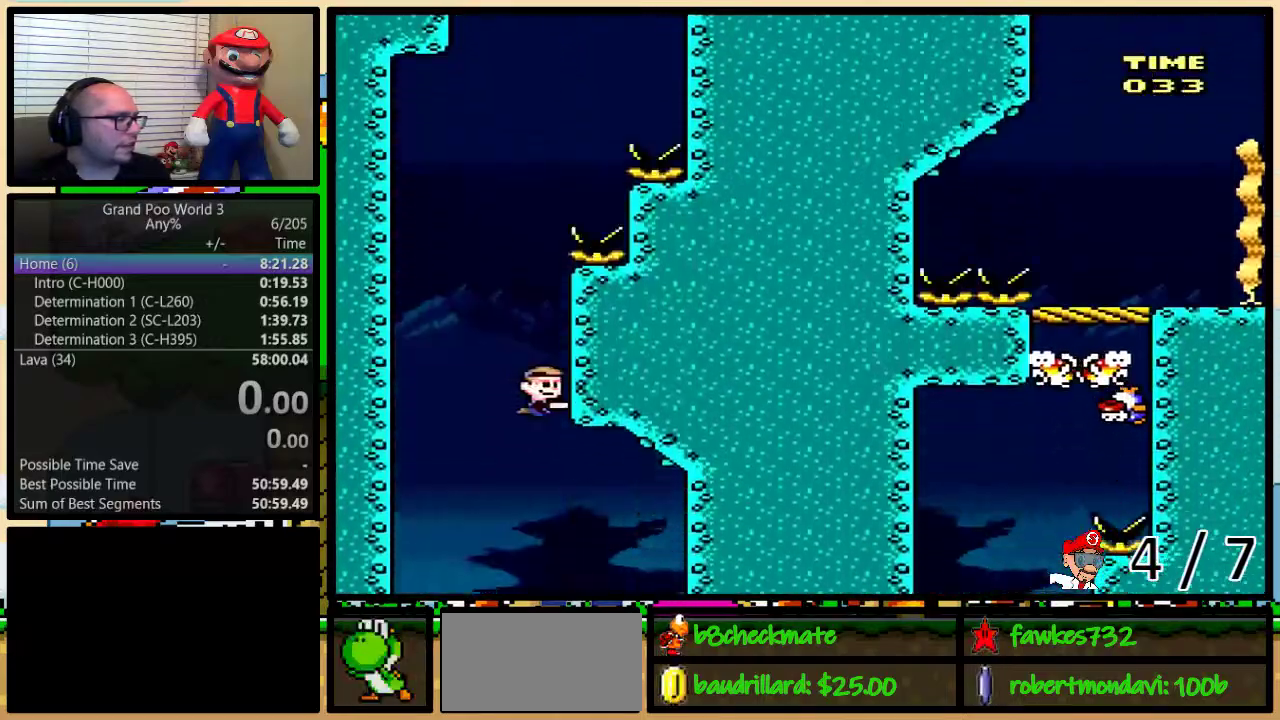
{"buttons": ["Y", "DPAD_DOWN", "DPAD_RIGHT"], "events": []}
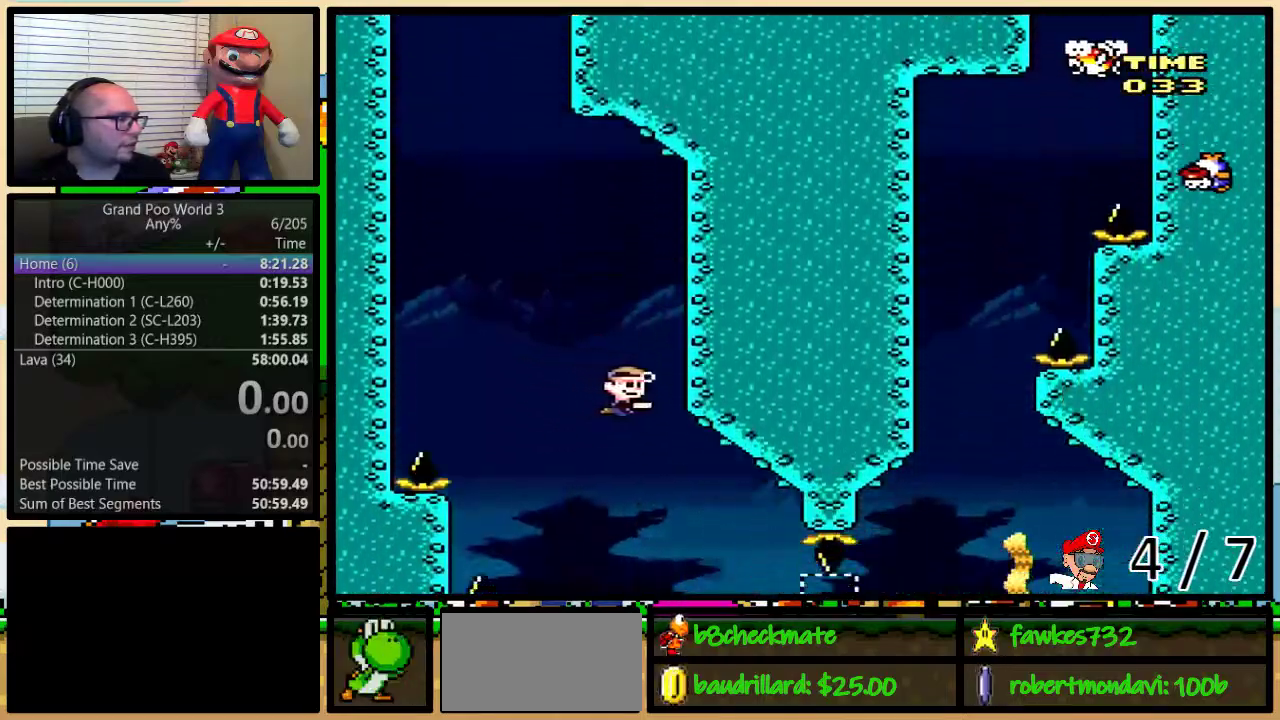
{"buttons": ["Y", "DPAD_RIGHT"], "events": [[150, "DPAD_DOWN", "up"]]}
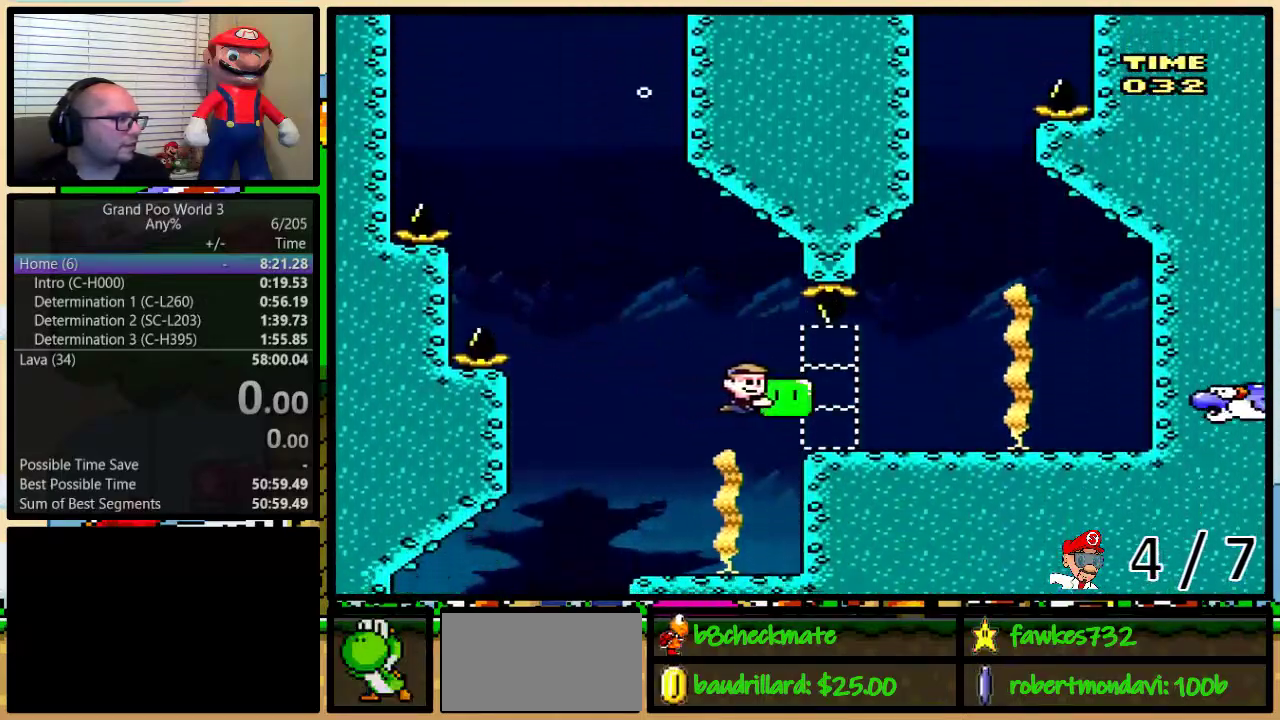
{"buttons": ["B", "DPAD_UP"], "events": [[267, "Y", "up"], [317, "DPAD_UP", "down"], [350, "B", "down"], [350, "DPAD_RIGHT", "up"], [417, "B", "up"], [500, "B", "down"]]}
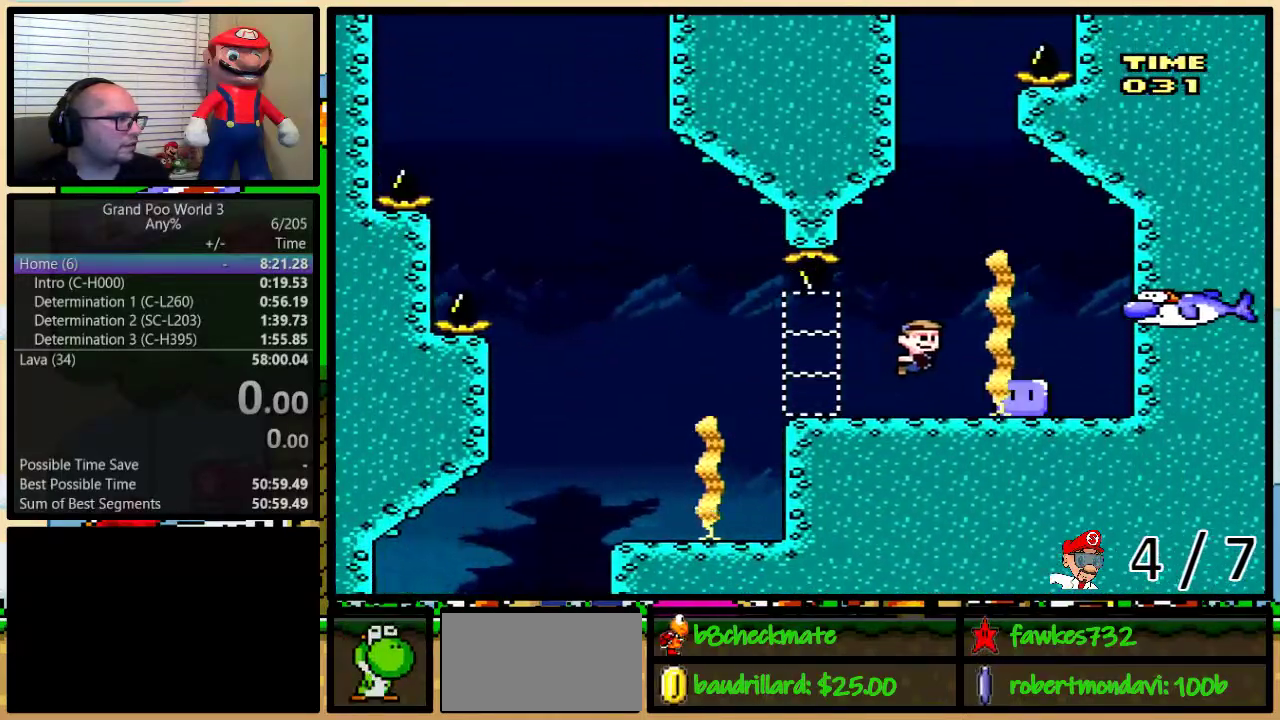
{"buttons": ["DPAD_UP"], "events": [[67, "B", "up"], [150, "B", "down"], [217, "B", "up"], [283, "B", "down"], [367, "B", "up"], [433, "B", "down"], [483, "B", "up"]]}
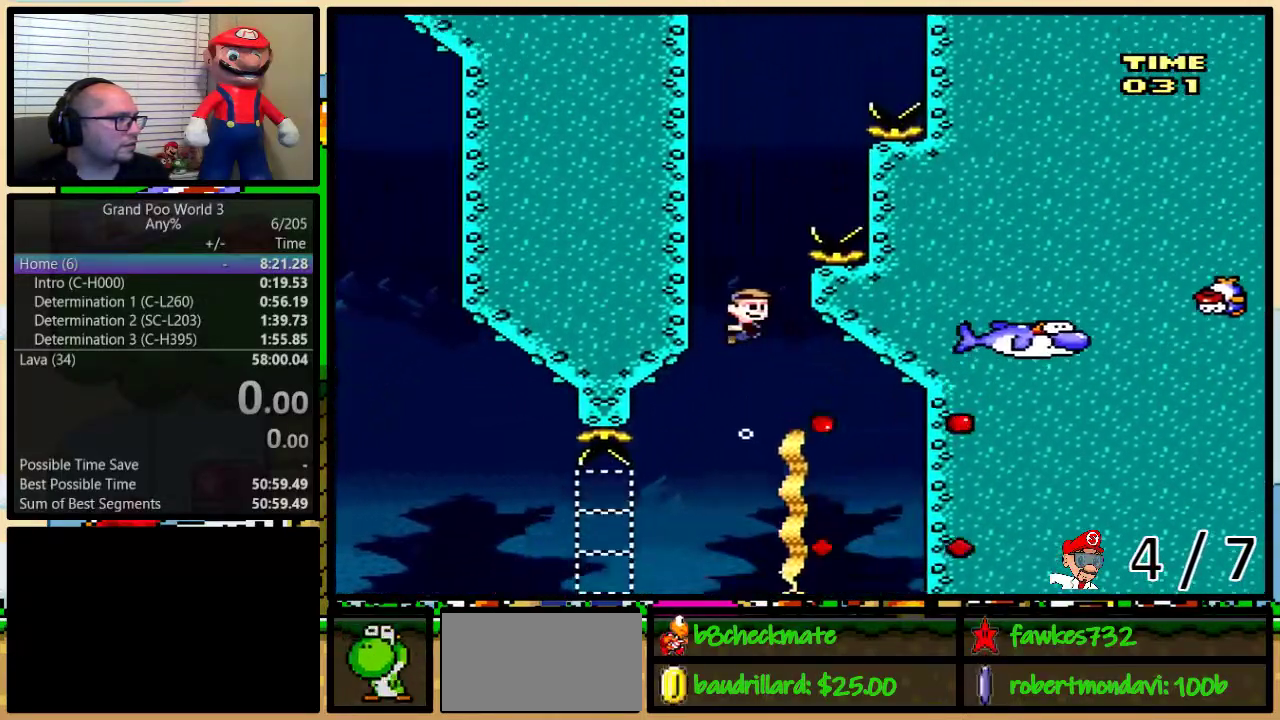
{"buttons": ["DPAD_UP"], "events": [[83, "B", "down"], [167, "B", "up"], [217, "B", "down"], [217, "DPAD_RIGHT", "down"], [283, "B", "up"], [383, "B", "down"], [383, "DPAD_RIGHT", "up"], [450, "B", "up"]]}
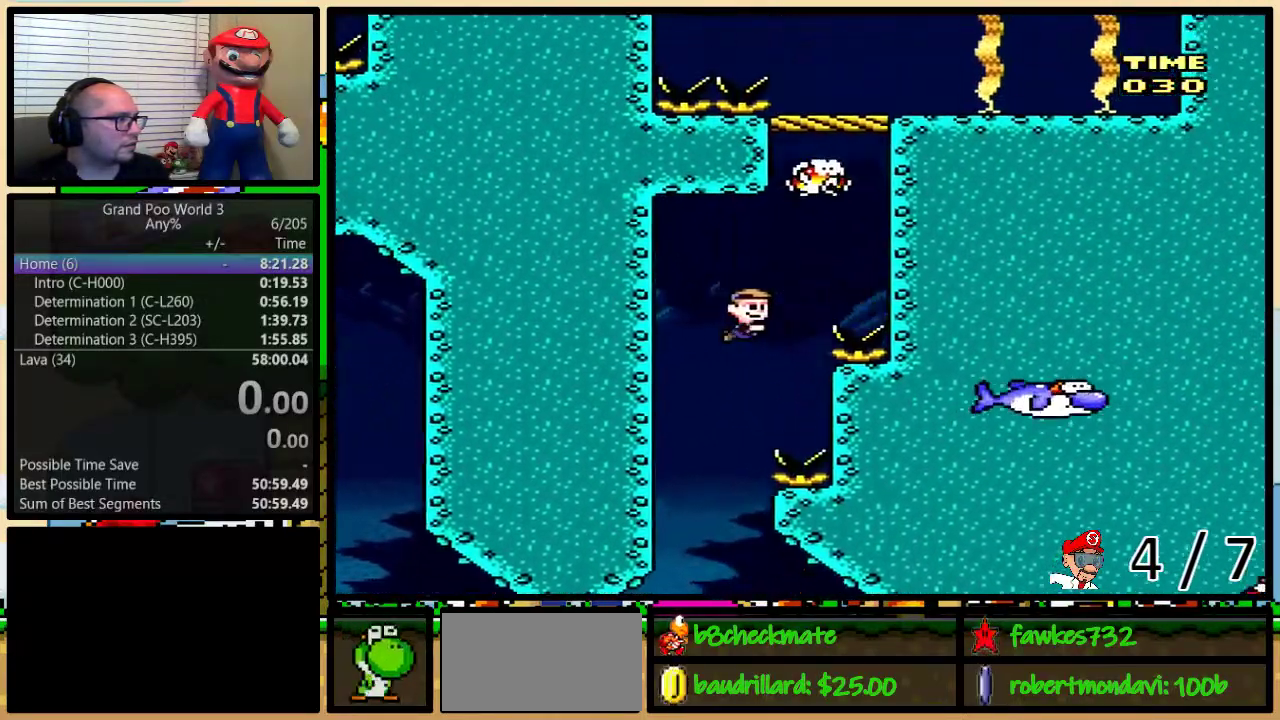
{"buttons": ["DPAD_UP"], "events": [[17, "B", "down"], [117, "B", "up"], [117, "DPAD_RIGHT", "down"], [167, "DPAD_RIGHT", "up"], [233, "Y", "down"], [350, "Y", "up"]]}
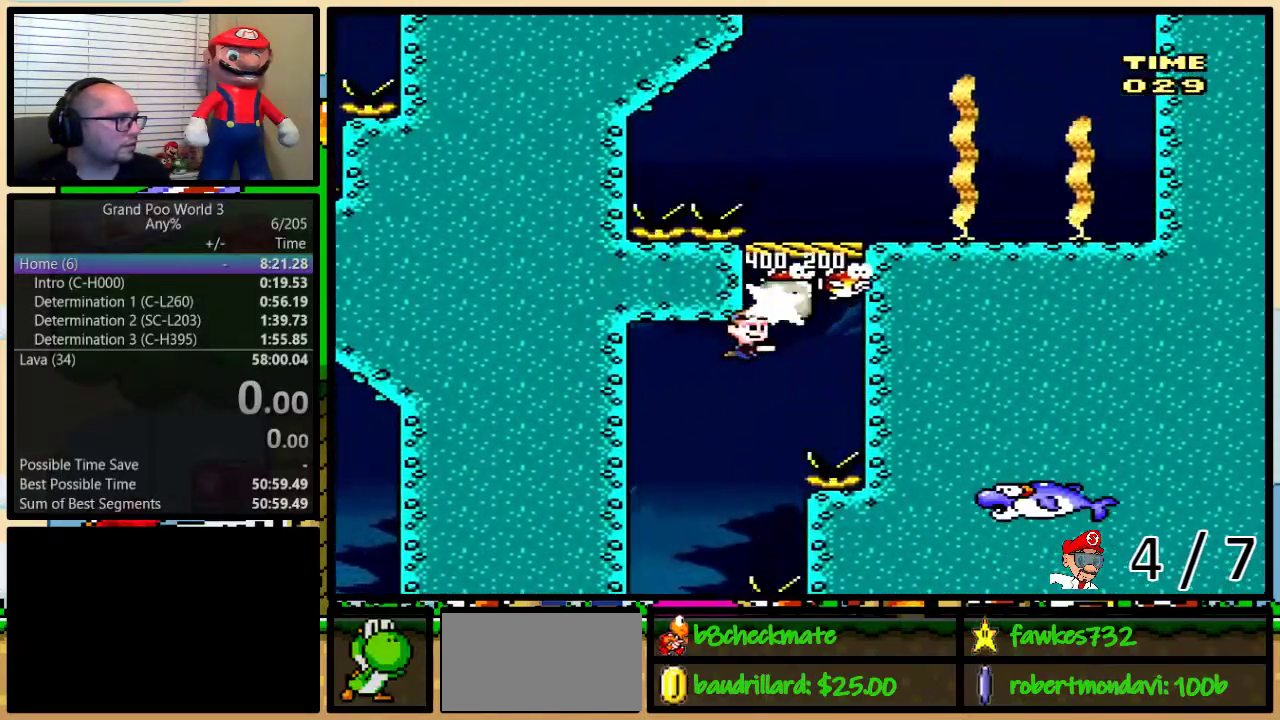
{"buttons": ["DPAD_UP", "DPAD_RIGHT"], "events": [[83, "DPAD_RIGHT", "down"], [100, "B", "down"], [200, "B", "up"], [417, "B", "down"], [483, "B", "up"]]}
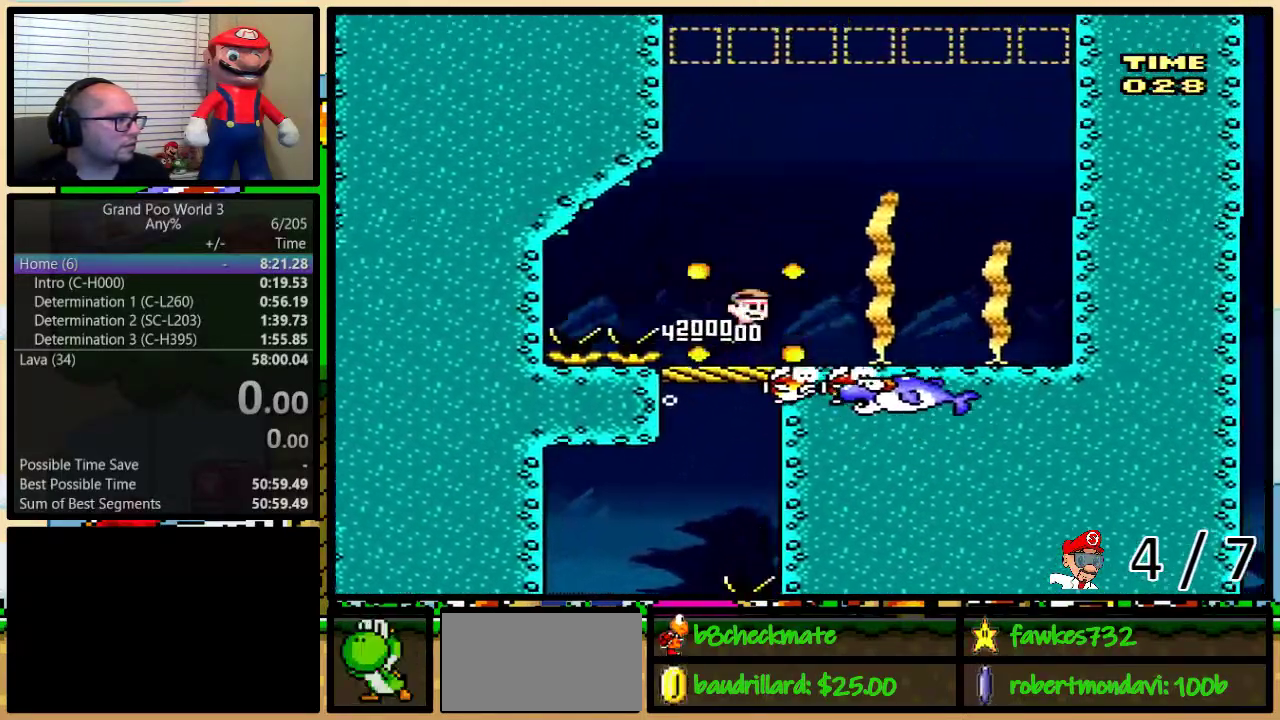
{"buttons": ["Y", "DPAD_DOWN"], "events": [[50, "B", "down"], [133, "B", "up"], [133, "DPAD_UP", "up"], [133, "Y", "down"], [200, "DPAD_DOWN", "down"], [350, "DPAD_RIGHT", "up"]]}
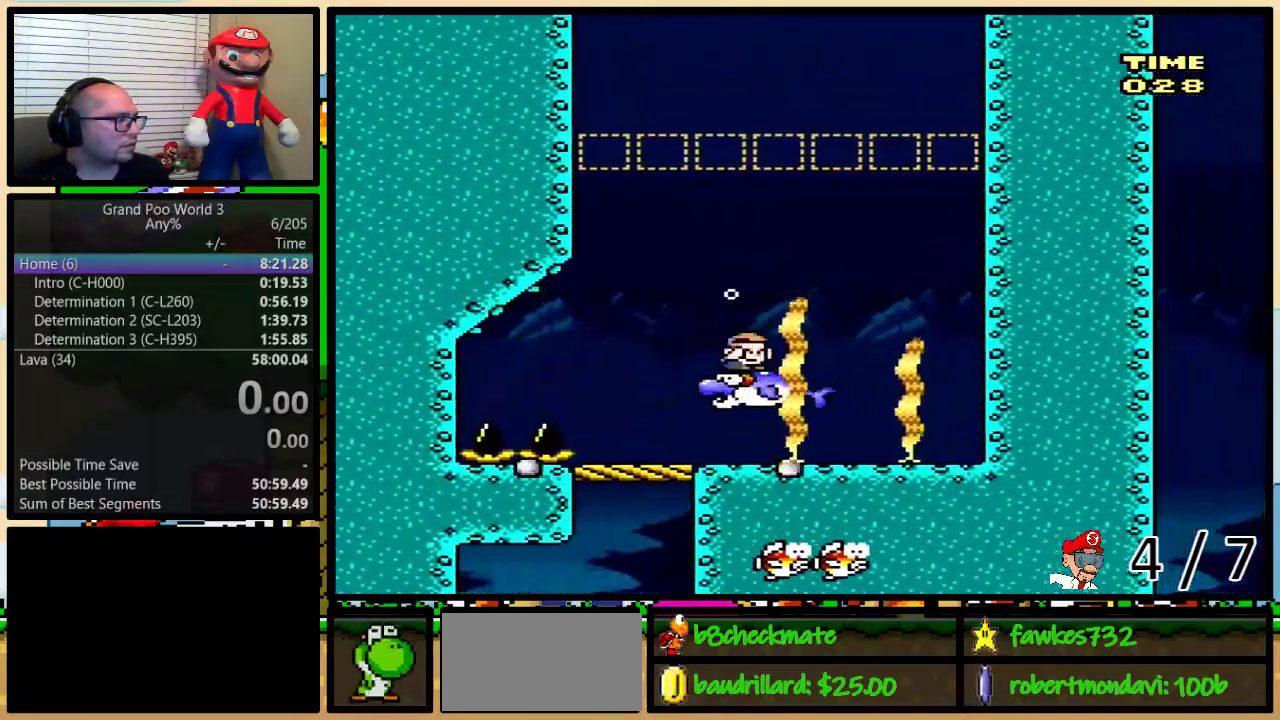
{"buttons": ["Y", "DPAD_UP", "DPAD_RIGHT"], "events": [[33, "DPAD_RIGHT", "down"], [183, "DPAD_DOWN", "up"], [400, "DPAD_UP", "down"]]}